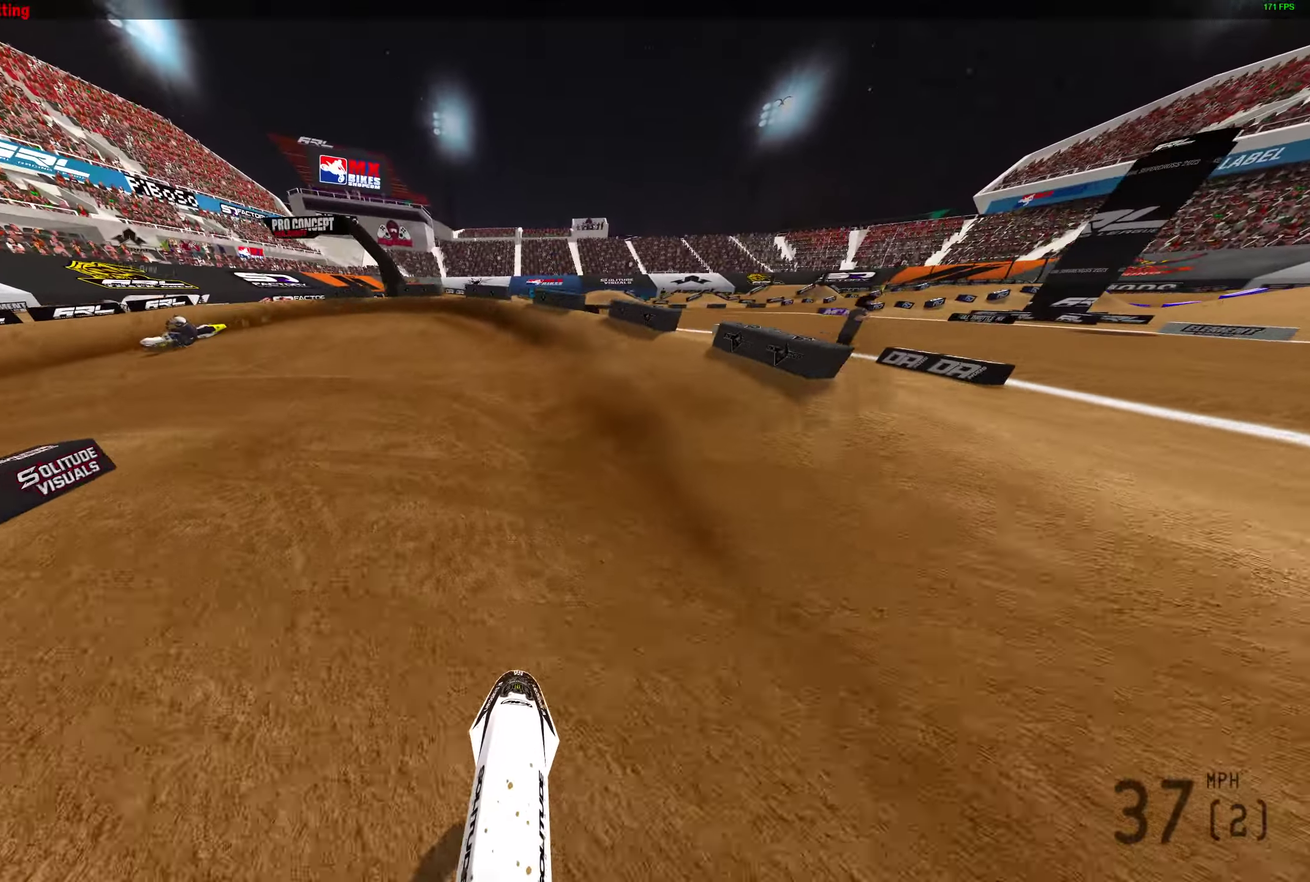
Gameplay with a controller (PlayStation layout); each line is a JSON object with the inputs held at the frame after it (dt_ms = milliseconds from this image to that frame). "events" lists button and stick changes between this image and that frame as [ms after this image, input, new state], when the widget could be followed in between.
{"dt_ms": 400, "buttons": [], "left_stick": "left", "right_stick": "up-right", "events": [[17, "L2", "down"], [33, "right_stick", "up-right"], [167, "left_stick", "left"], [367, "L2", "up"]]}
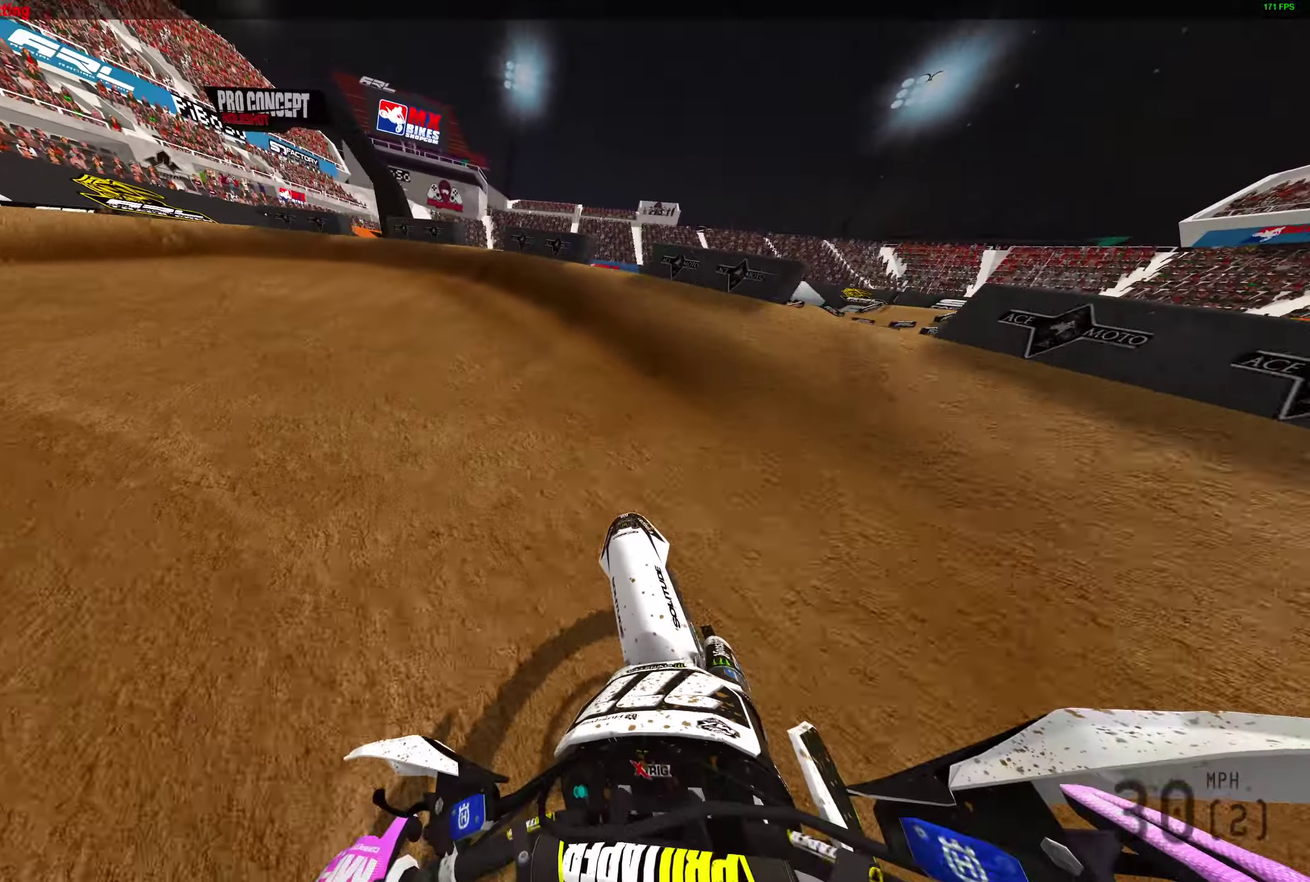
{"dt_ms": 600, "buttons": ["R2"], "left_stick": "left", "right_stick": "up-right", "events": [[550, "R2", "down"]]}
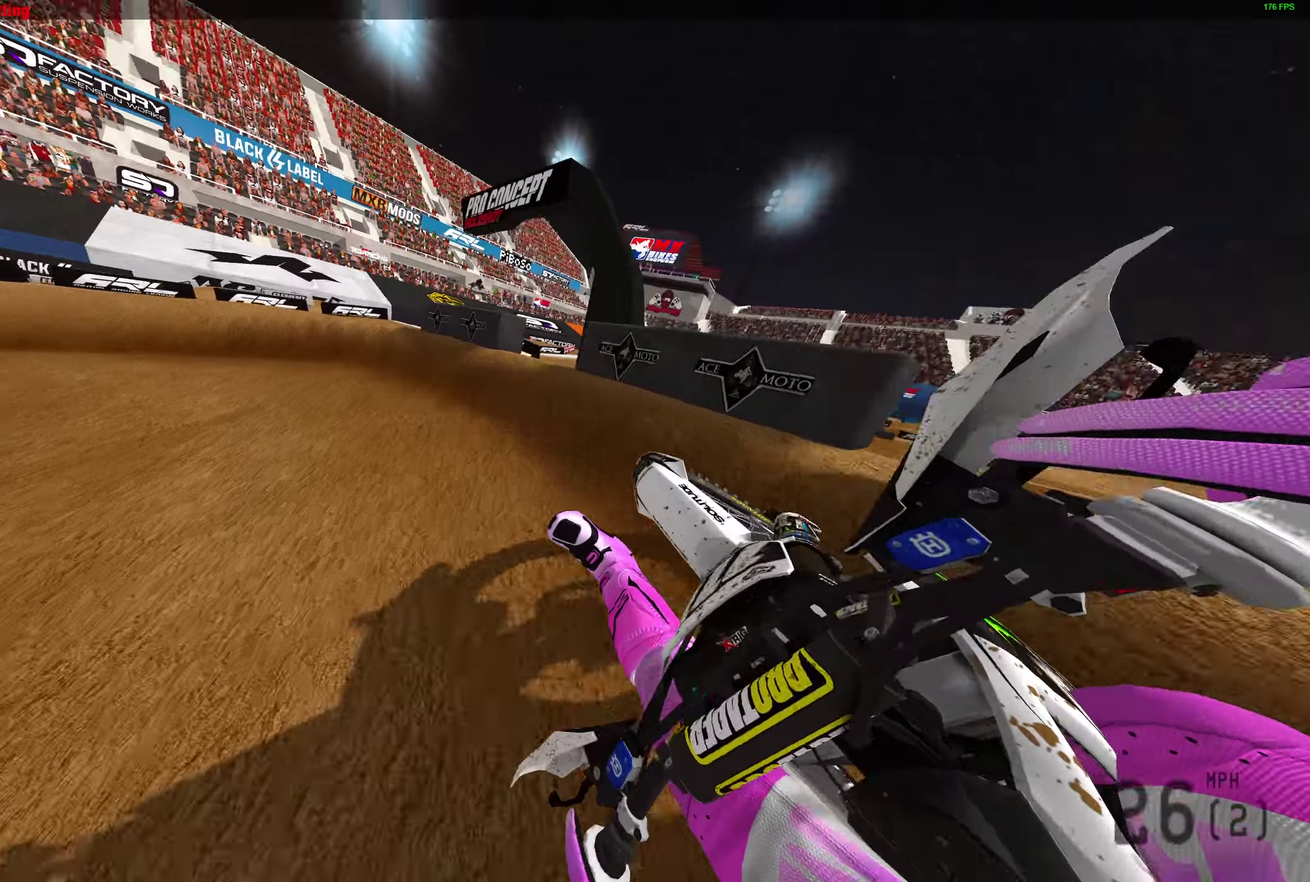
{"dt_ms": 400, "buttons": ["R2"], "left_stick": "left", "right_stick": "up-right", "events": [[67, "R2", "up"], [167, "R2", "down"]]}
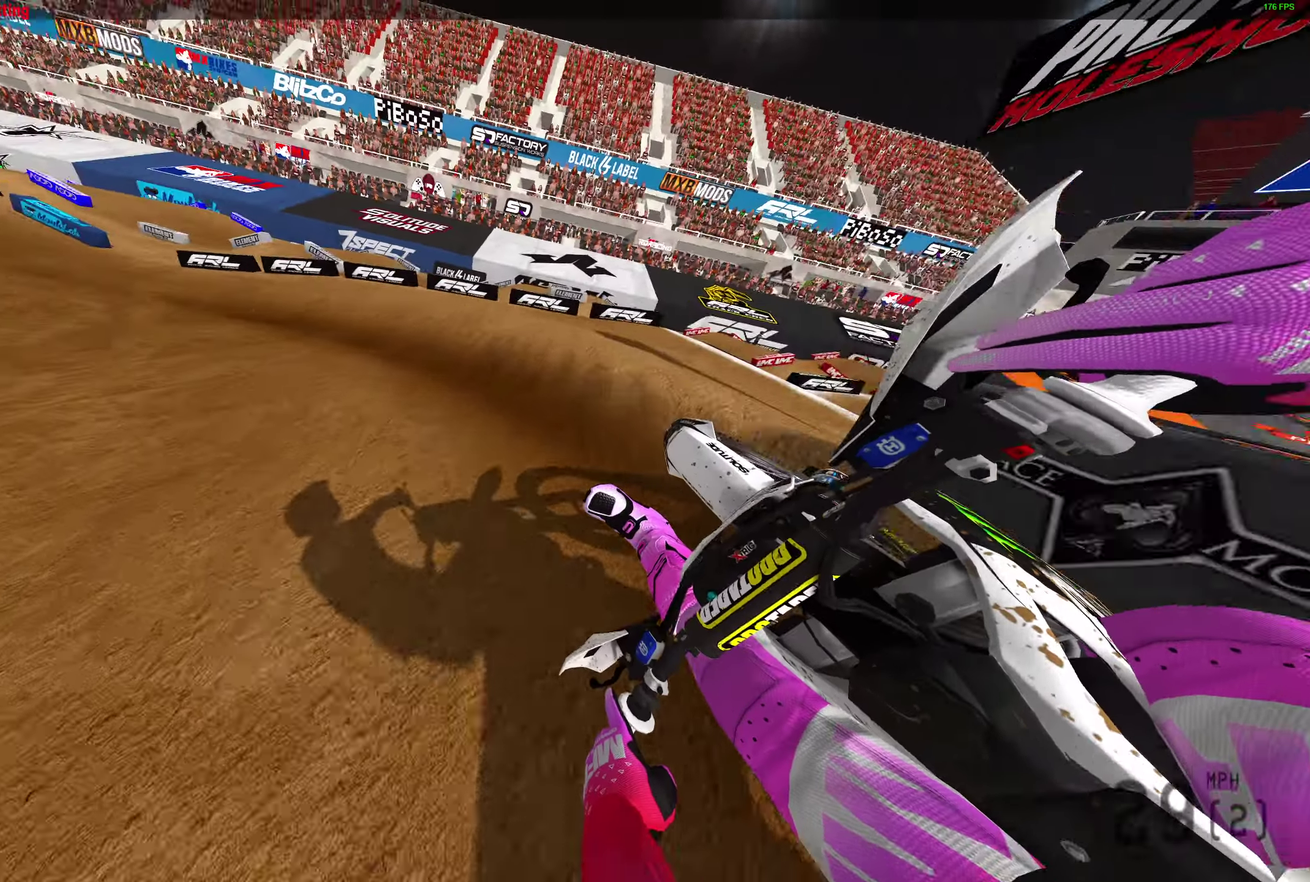
{"dt_ms": 500, "buttons": ["R2"], "left_stick": "up-left", "right_stick": "up-right", "events": [[500, "left_stick", "up-left"]]}
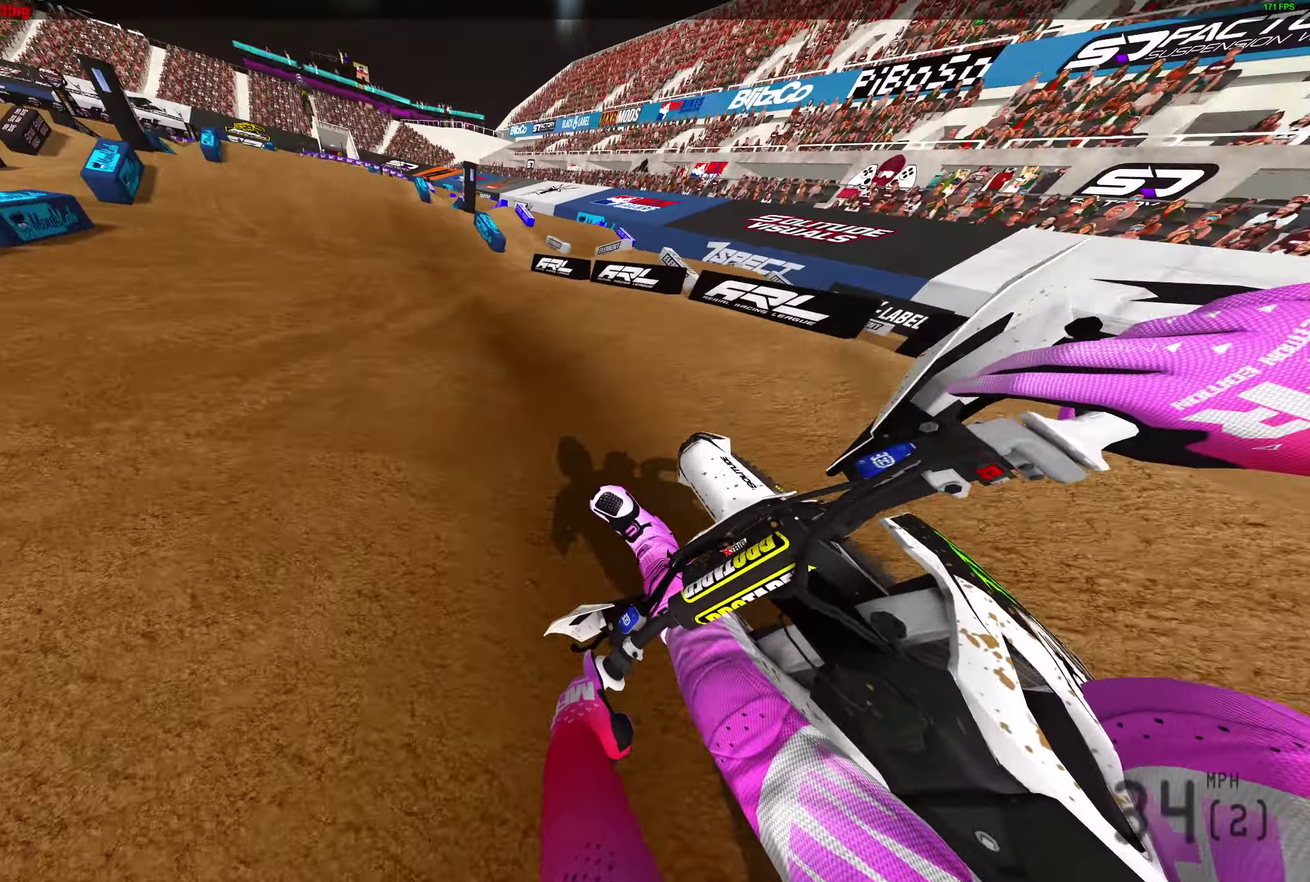
{"dt_ms": 500, "buttons": ["R2"], "left_stick": "center", "right_stick": "up", "events": [[233, "right_stick", "up"], [250, "left_stick", "center"]]}
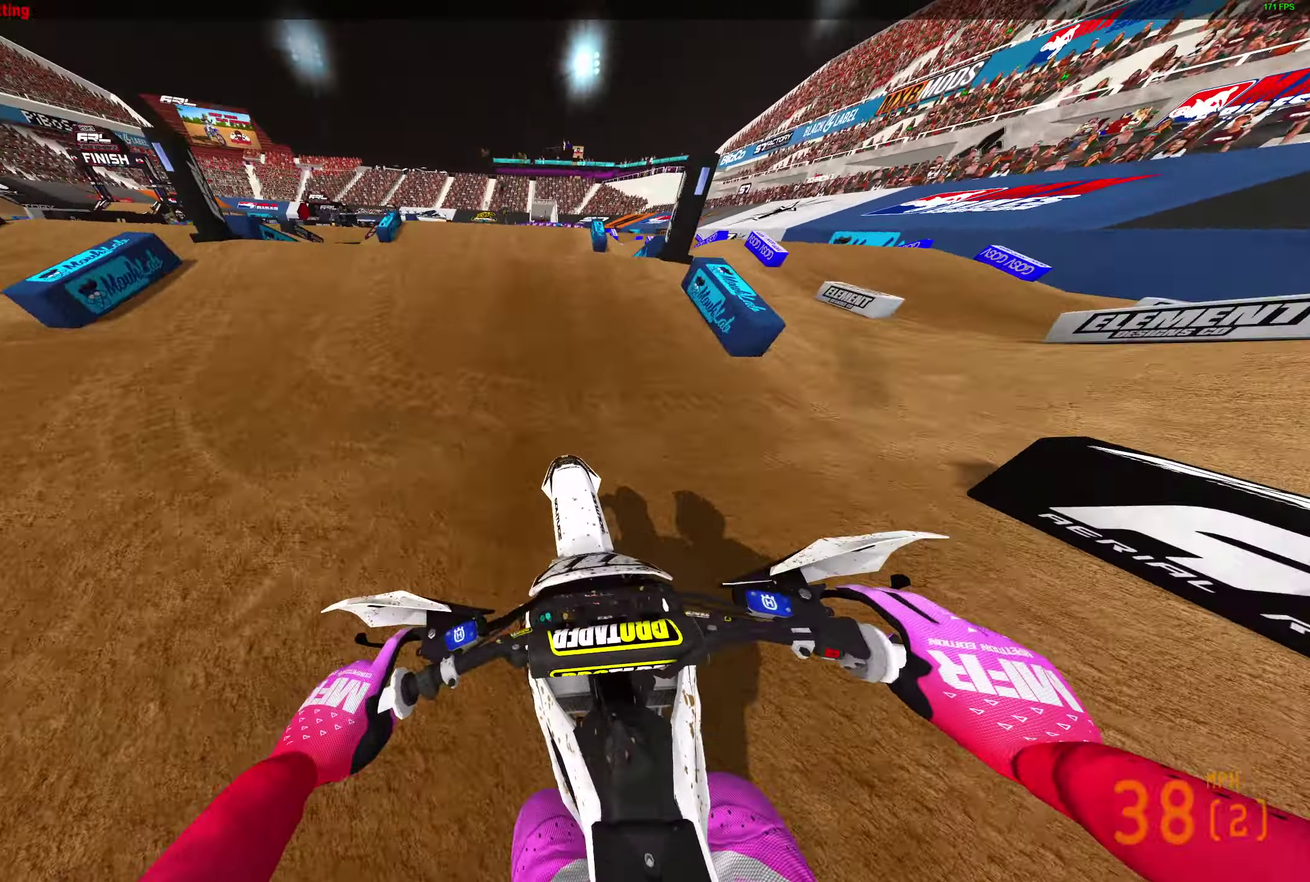
{"dt_ms": 400, "buttons": [], "left_stick": "center", "right_stick": "center", "events": [[50, "right_stick", "up-left"], [133, "right_stick", "up"], [317, "R2", "up"], [367, "right_stick", "center"]]}
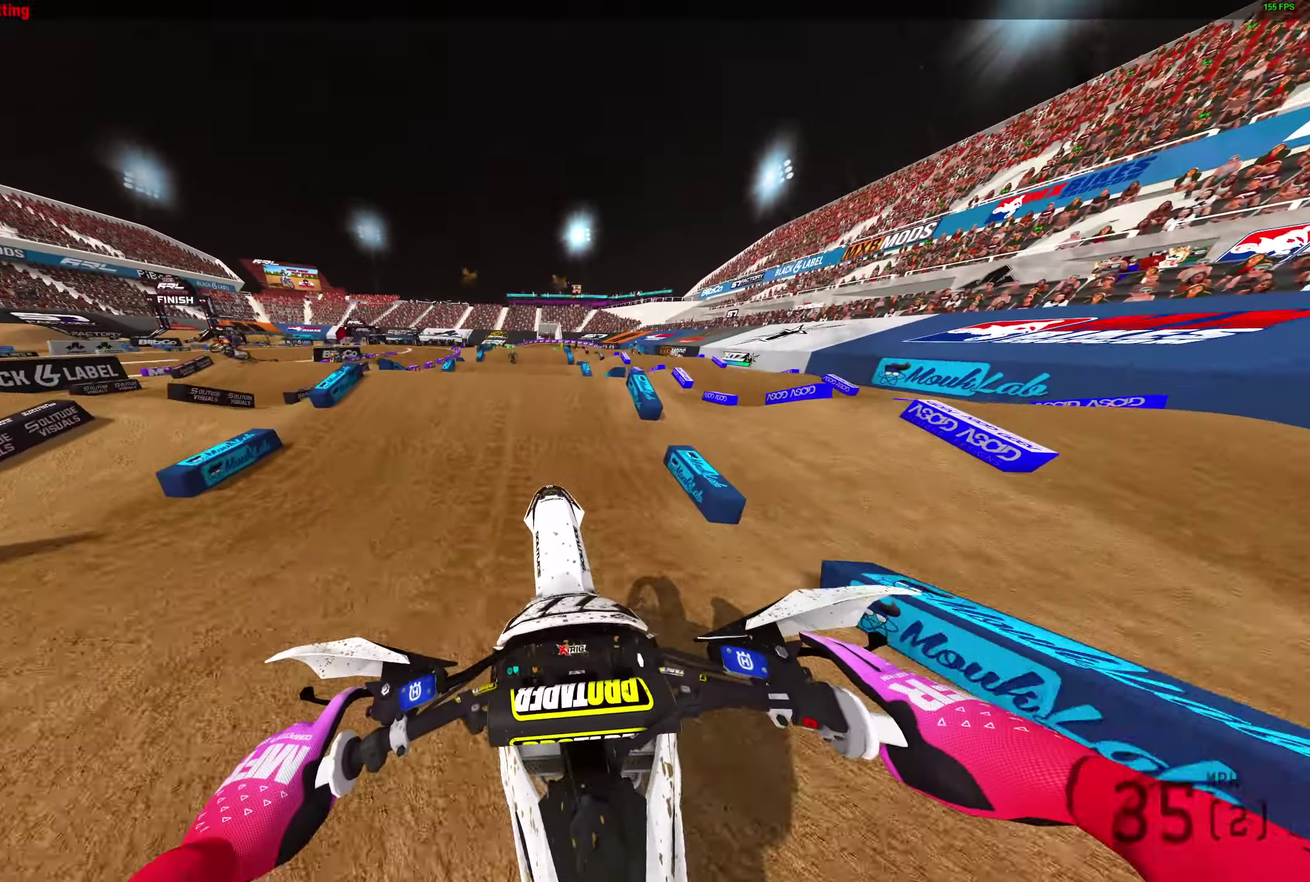
{"dt_ms": 600, "buttons": ["R2"], "left_stick": "center", "right_stick": "center"}
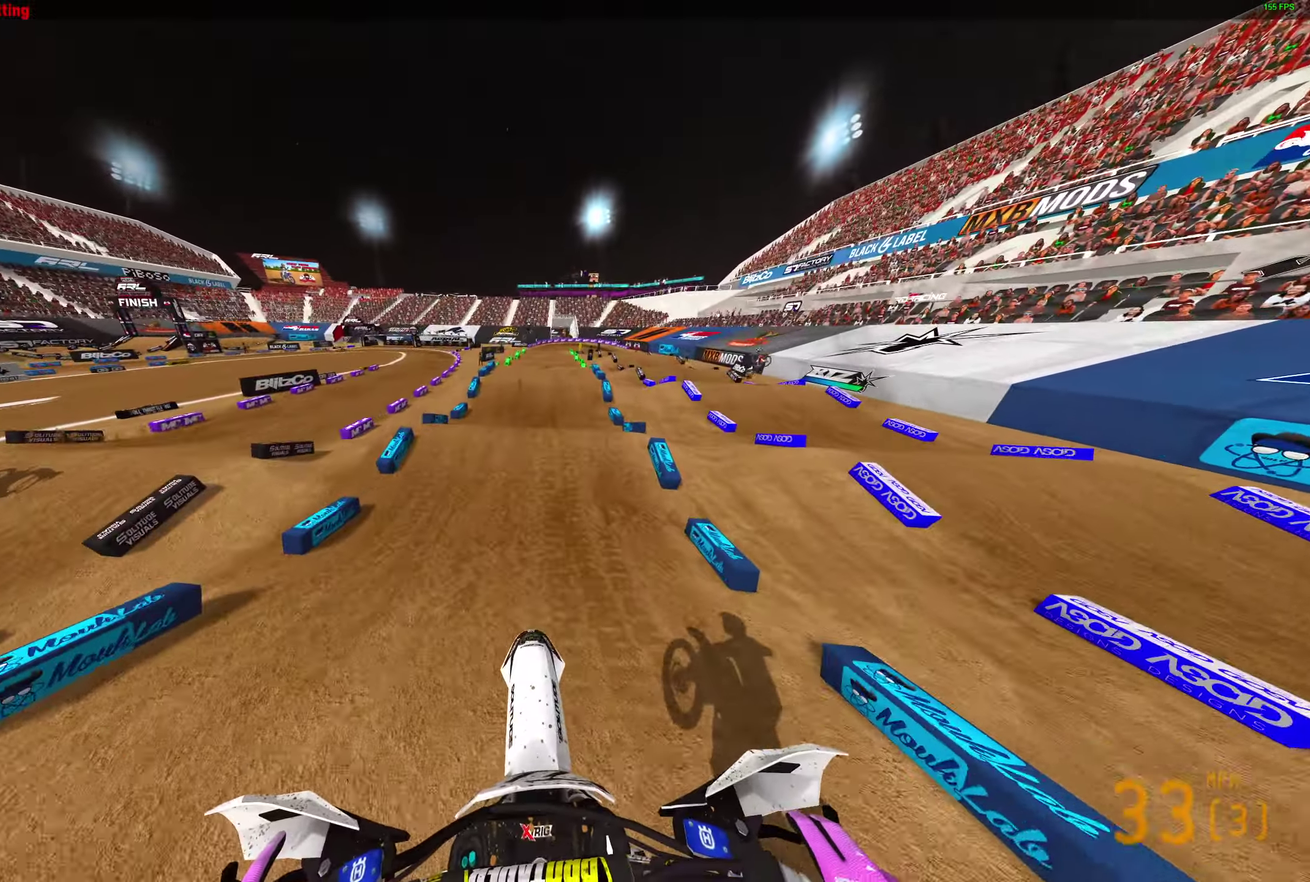
{"dt_ms": 300, "buttons": ["R2"], "left_stick": "center", "right_stick": "down-right", "events": [[300, "right_stick", "down-right"]]}